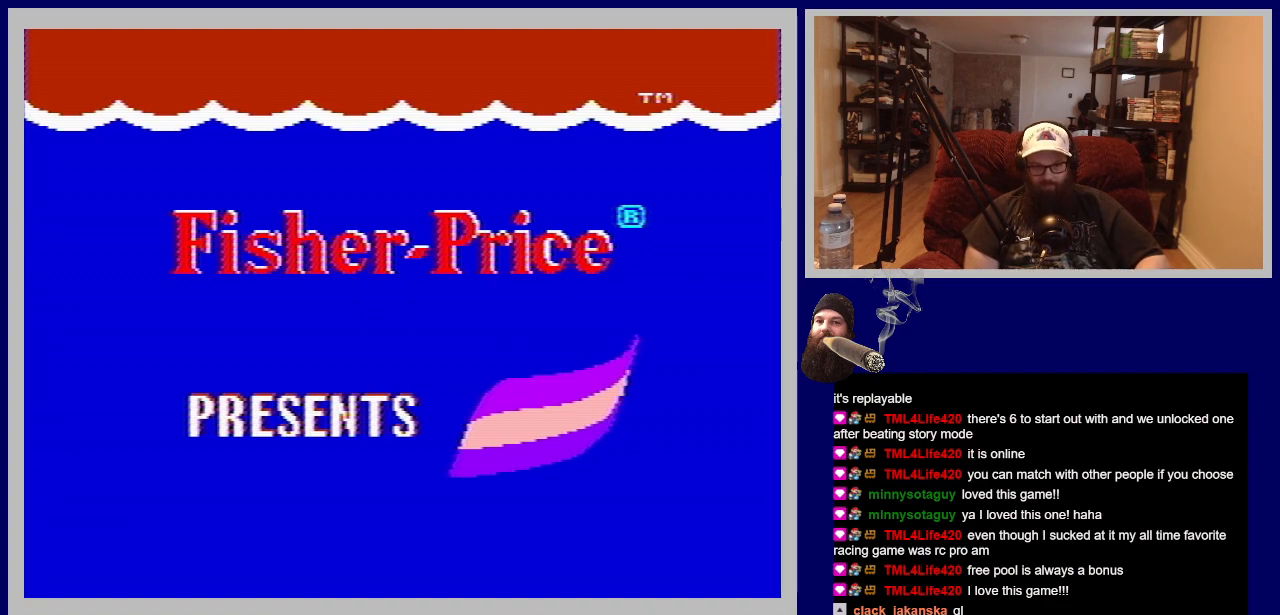
Gameplay with a controller (Nintendo layout); each line is a JSON object with the inputs held at the frame after it. "events" lists button and stick changes between this image and that frame as [ms after this image, input, new state], when the widget could be followed in between. Not read: L3 R3.
{"buttons": [], "events": [[317, "A", "down"], [483, "A", "up"]]}
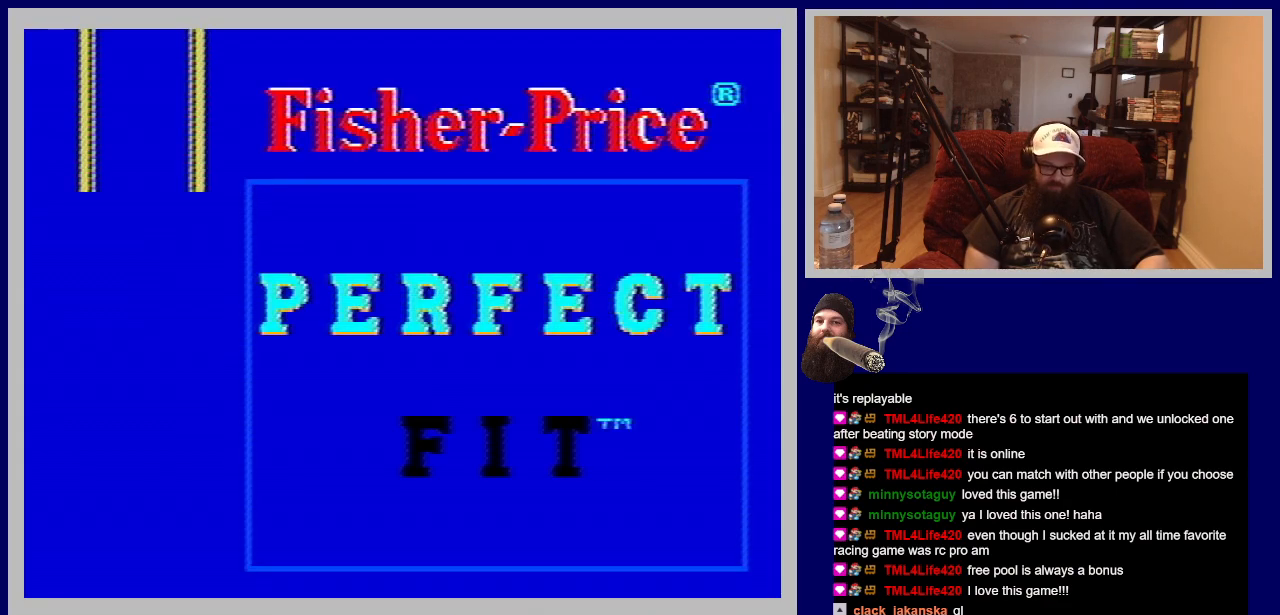
{"buttons": [], "events": []}
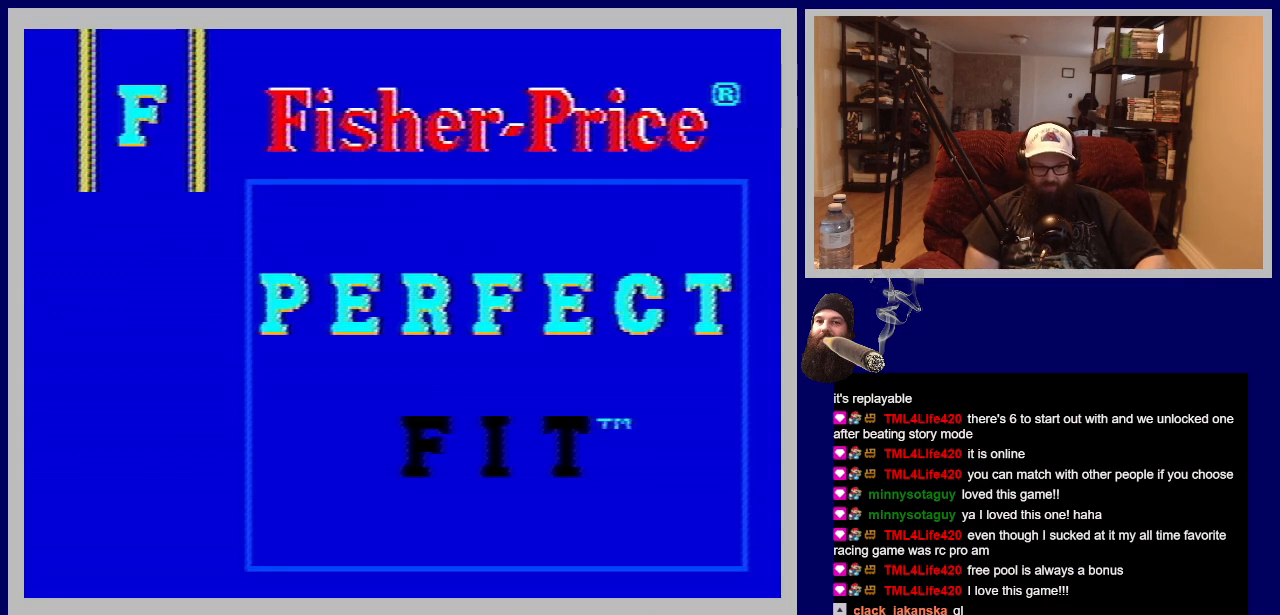
{"buttons": [], "events": []}
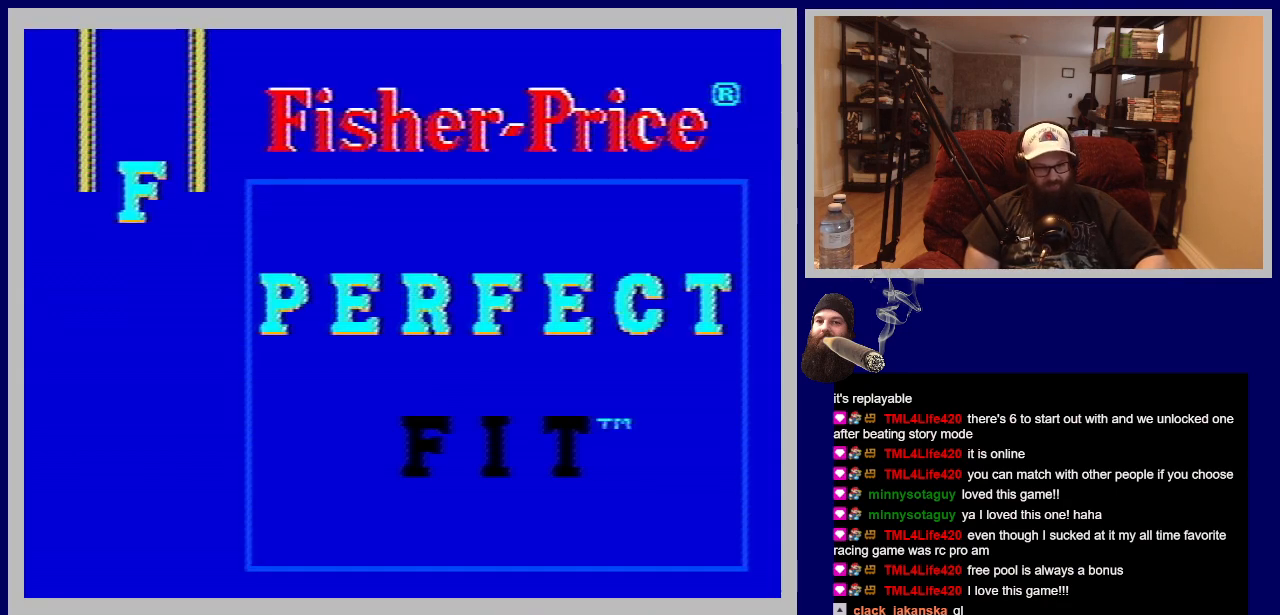
{"buttons": [], "events": []}
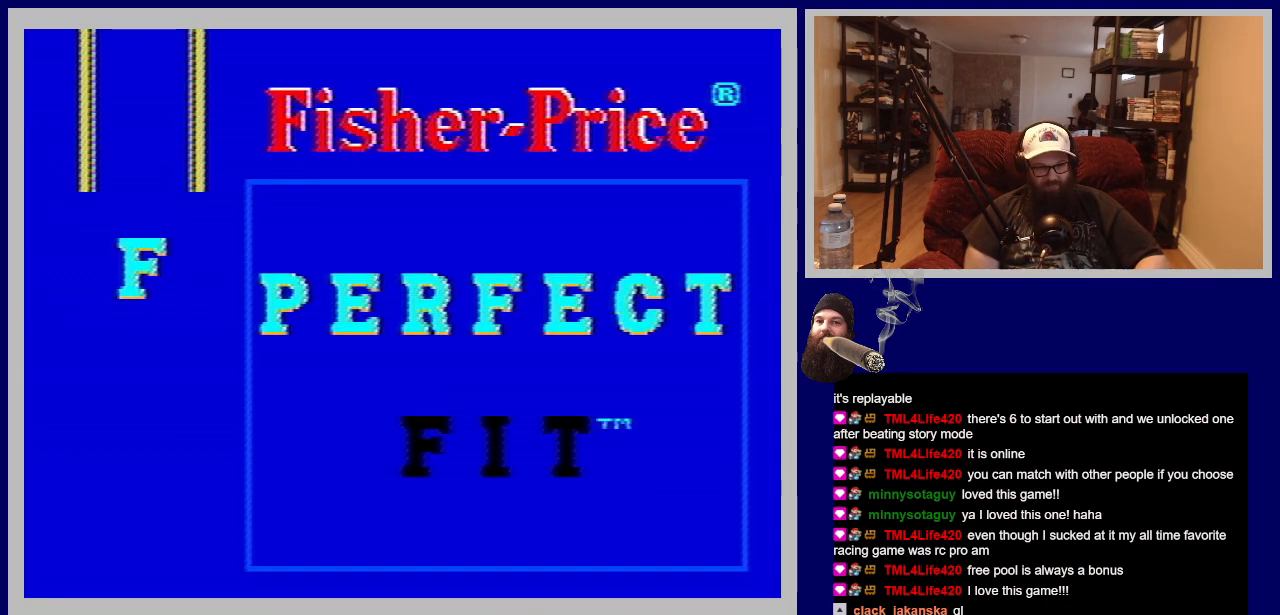
{"buttons": [], "events": []}
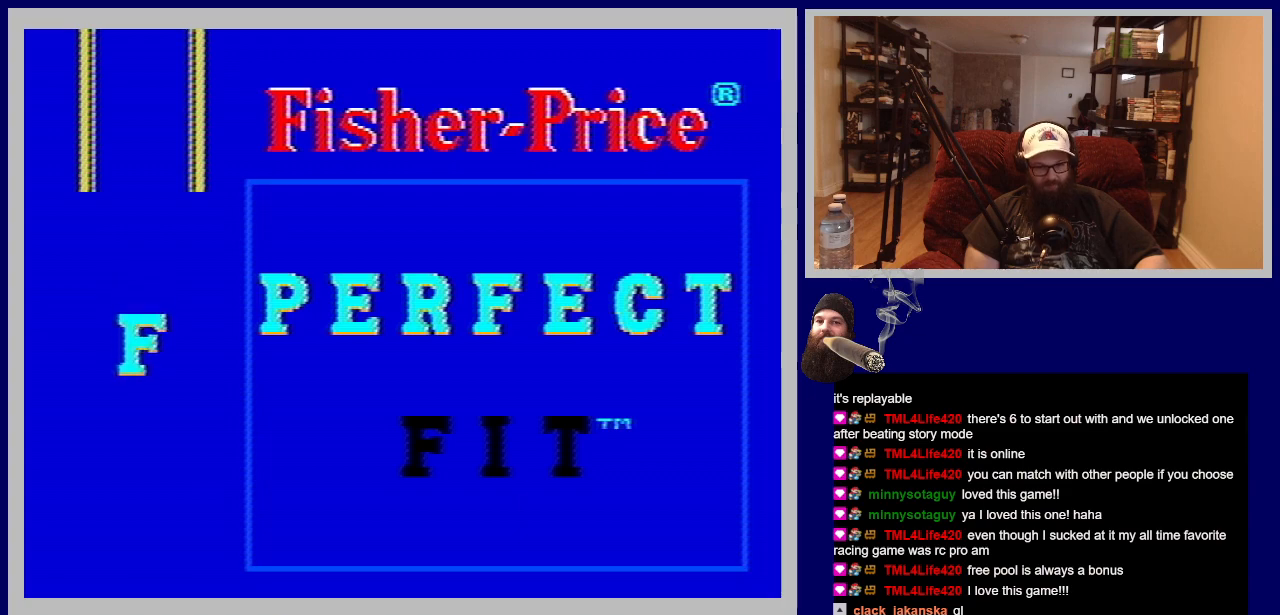
{"buttons": [], "events": [[17, "A", "down"], [167, "A", "up"]]}
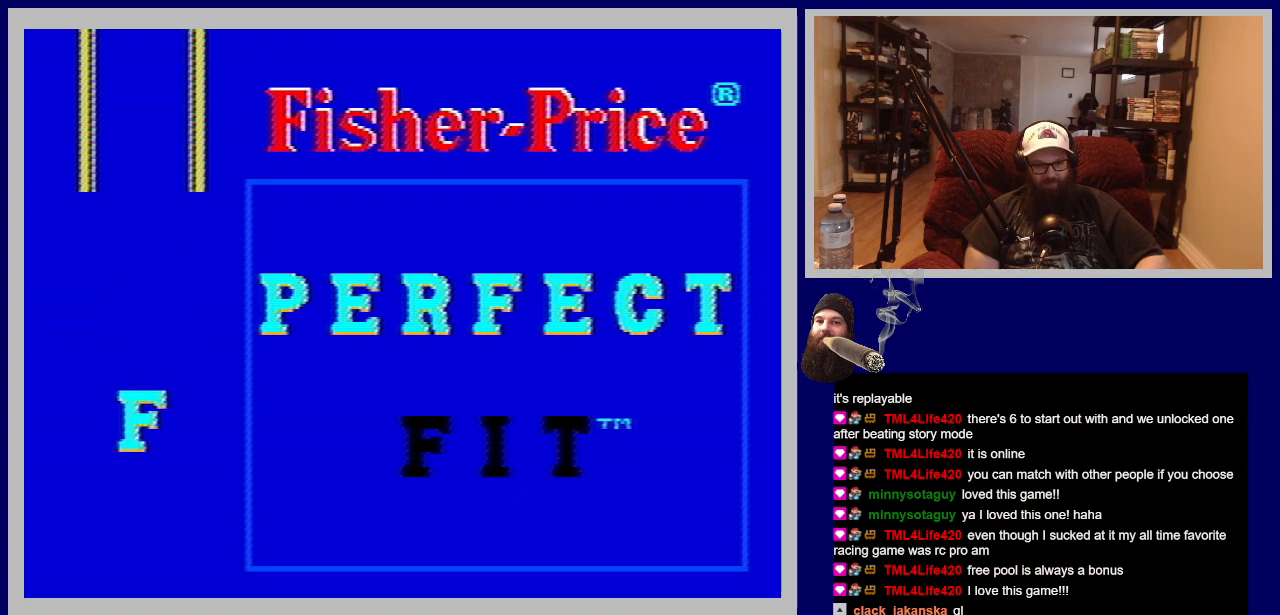
{"buttons": [], "events": [[133, "A", "down"], [333, "A", "up"]]}
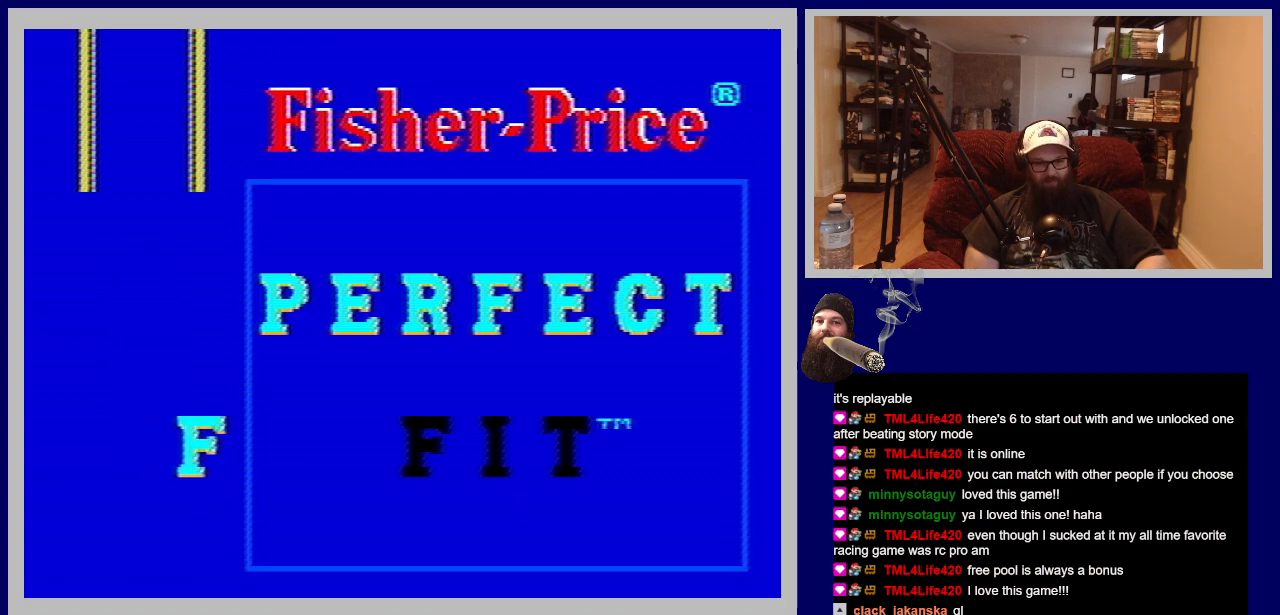
{"buttons": ["A"], "events": [[500, "A", "down"]]}
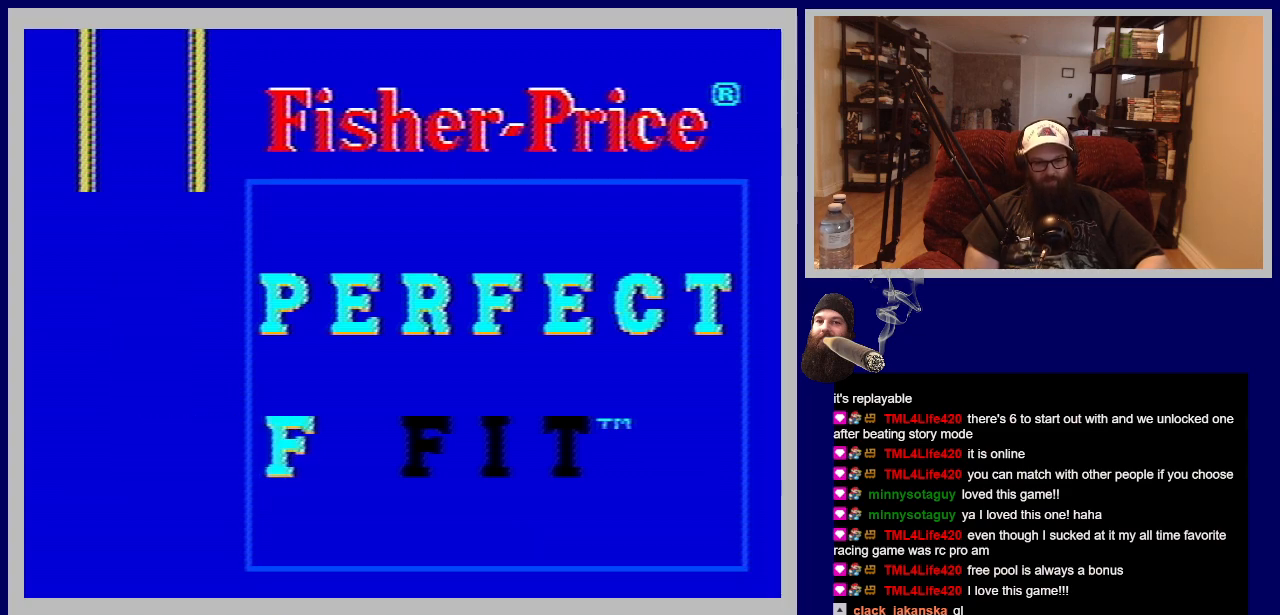
{"buttons": [], "events": [[233, "A", "up"]]}
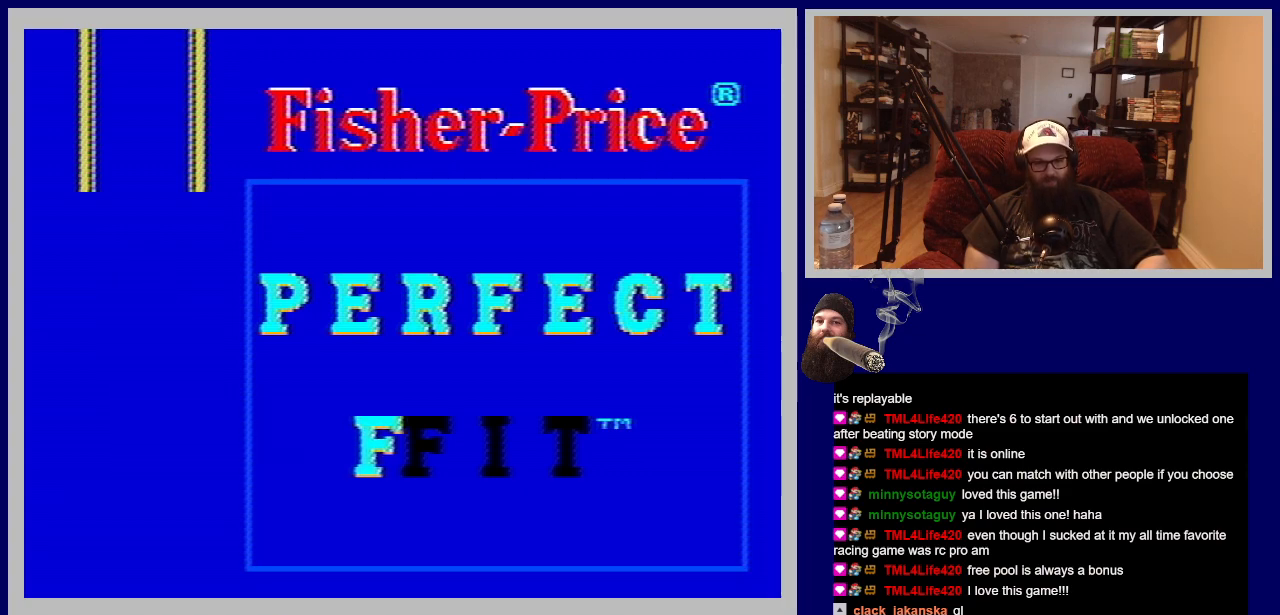
{"buttons": [], "events": [[150, "A", "down"], [333, "A", "up"]]}
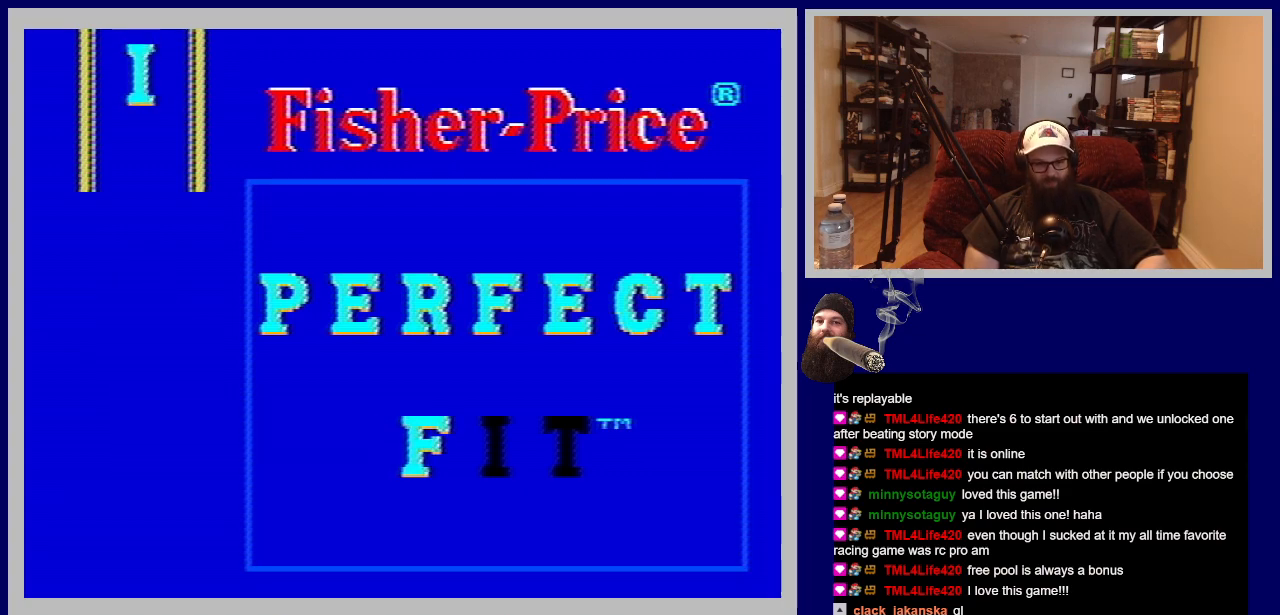
{"buttons": [], "events": []}
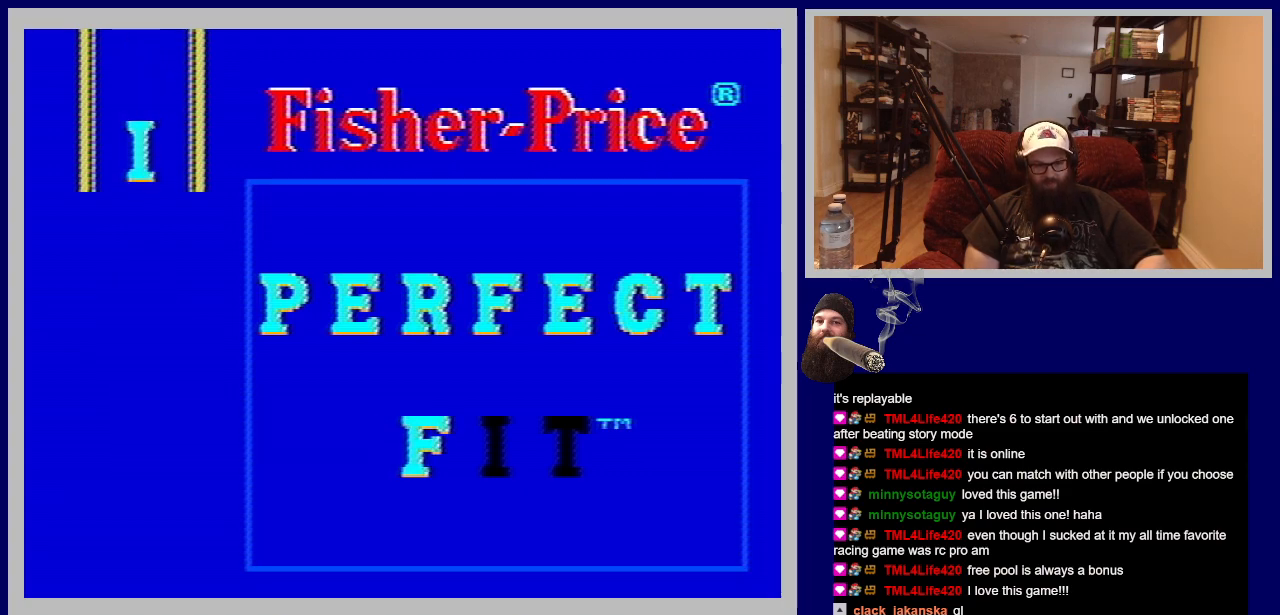
{"buttons": [], "events": []}
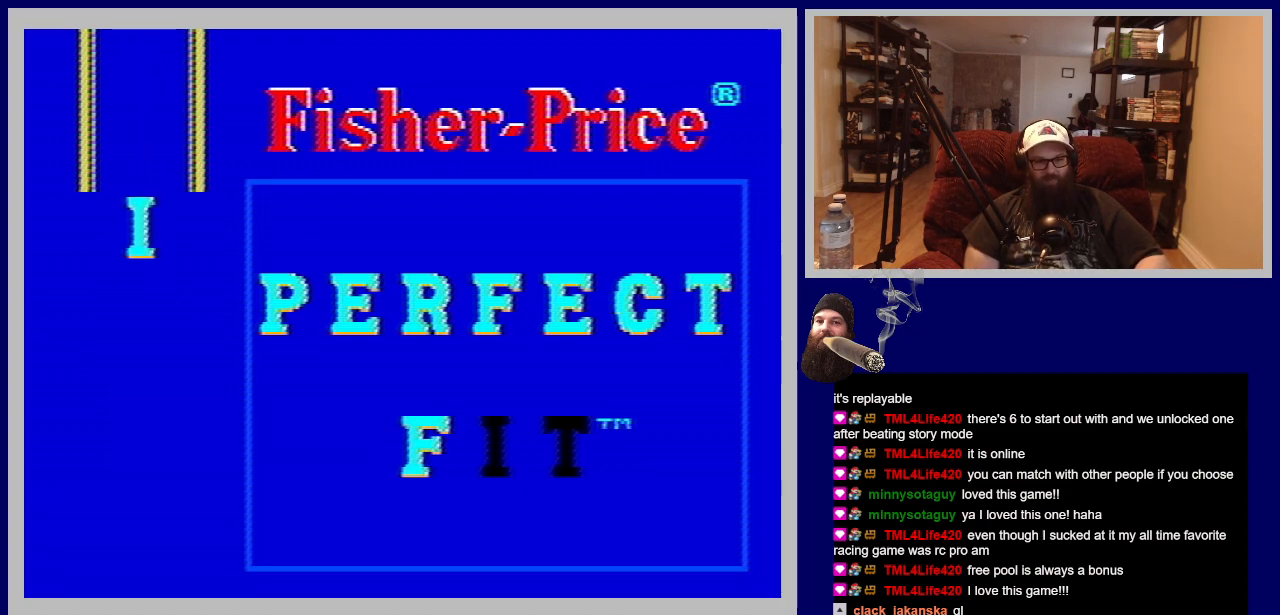
{"buttons": [], "events": []}
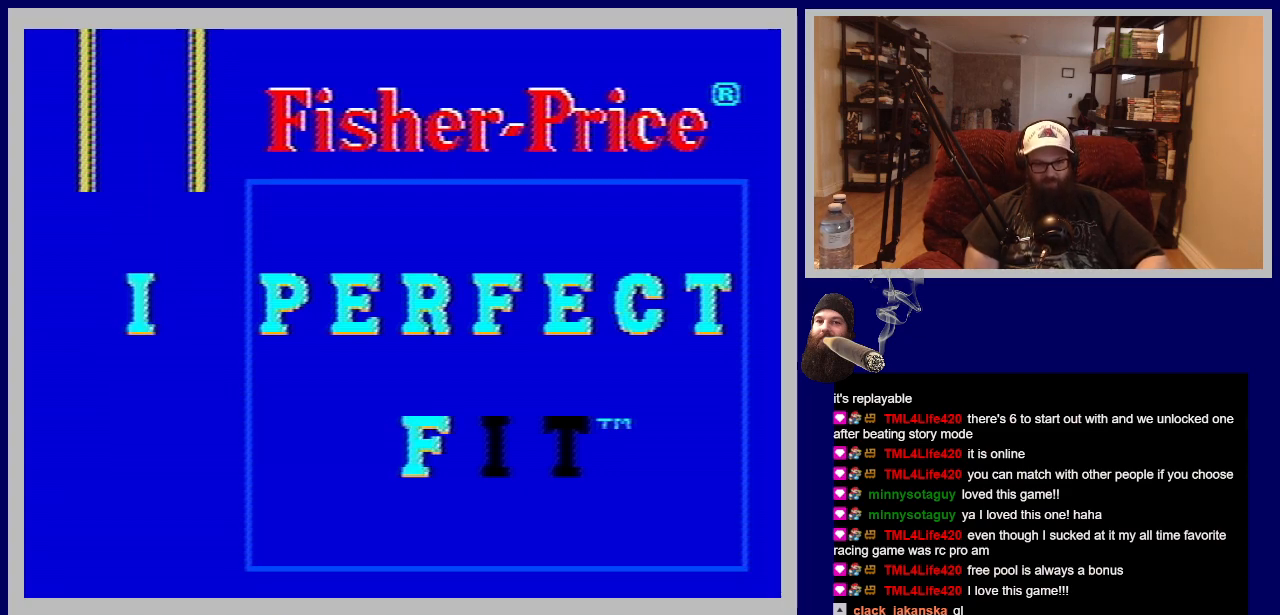
{"buttons": [], "events": []}
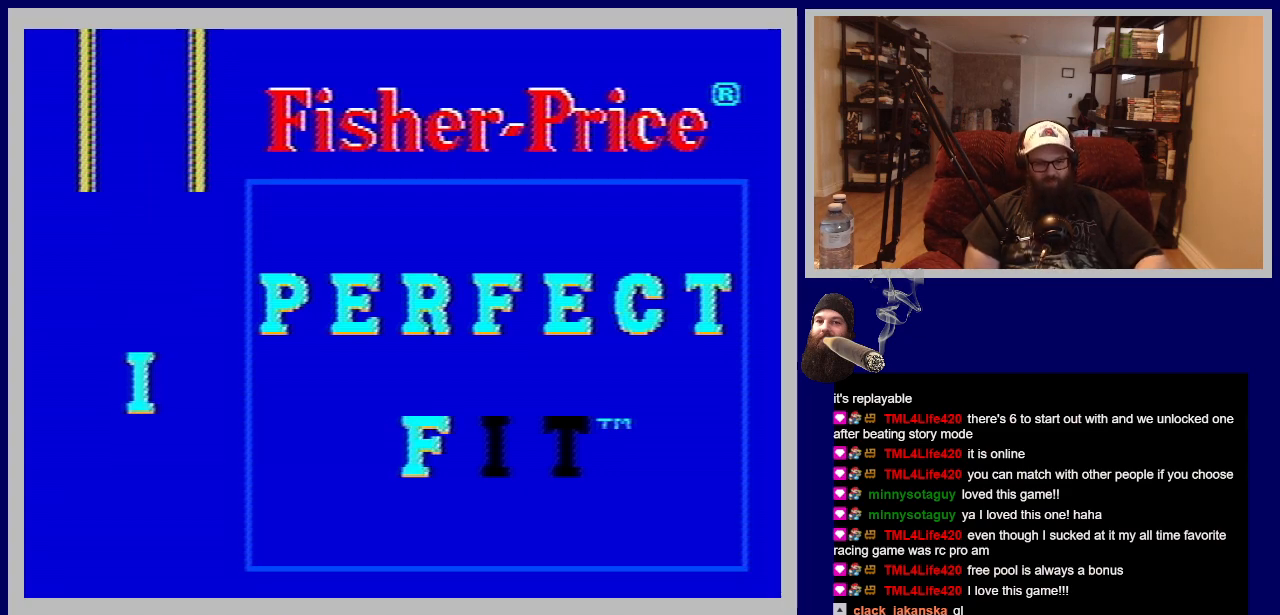
{"buttons": [], "events": []}
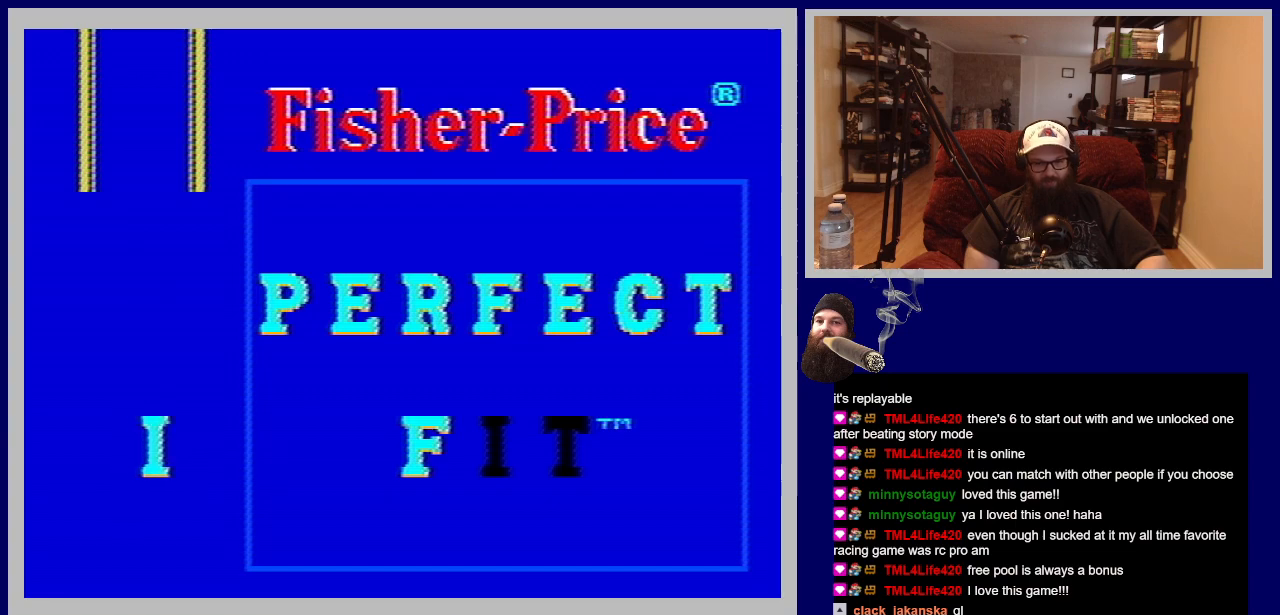
{"buttons": [], "events": []}
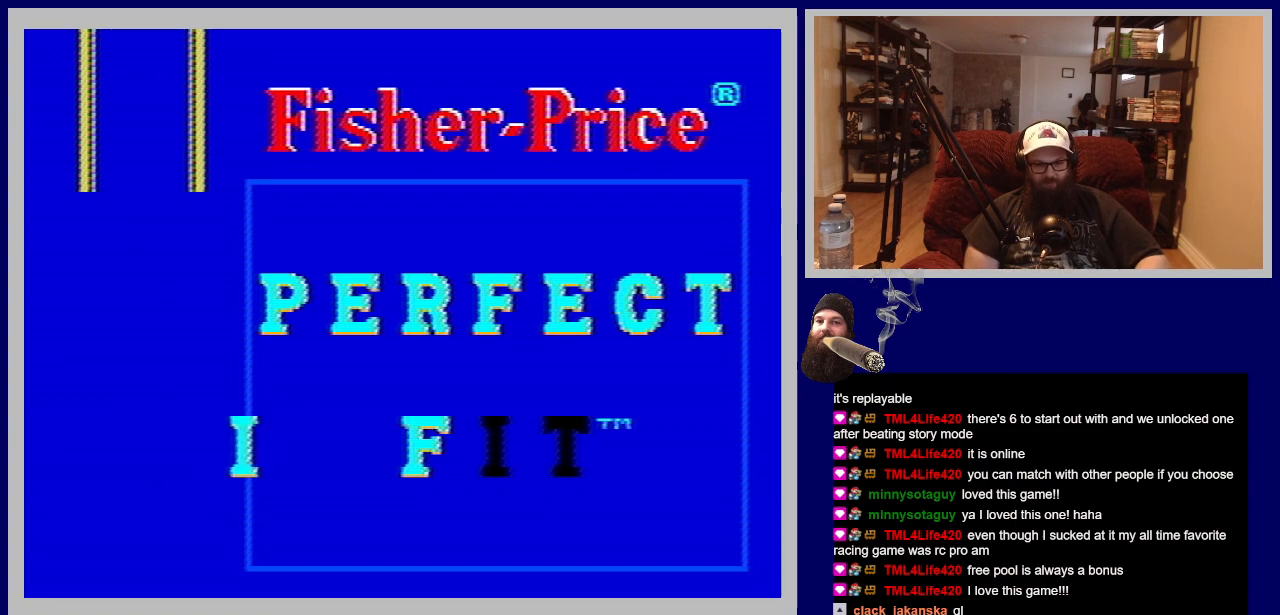
{"buttons": [], "events": []}
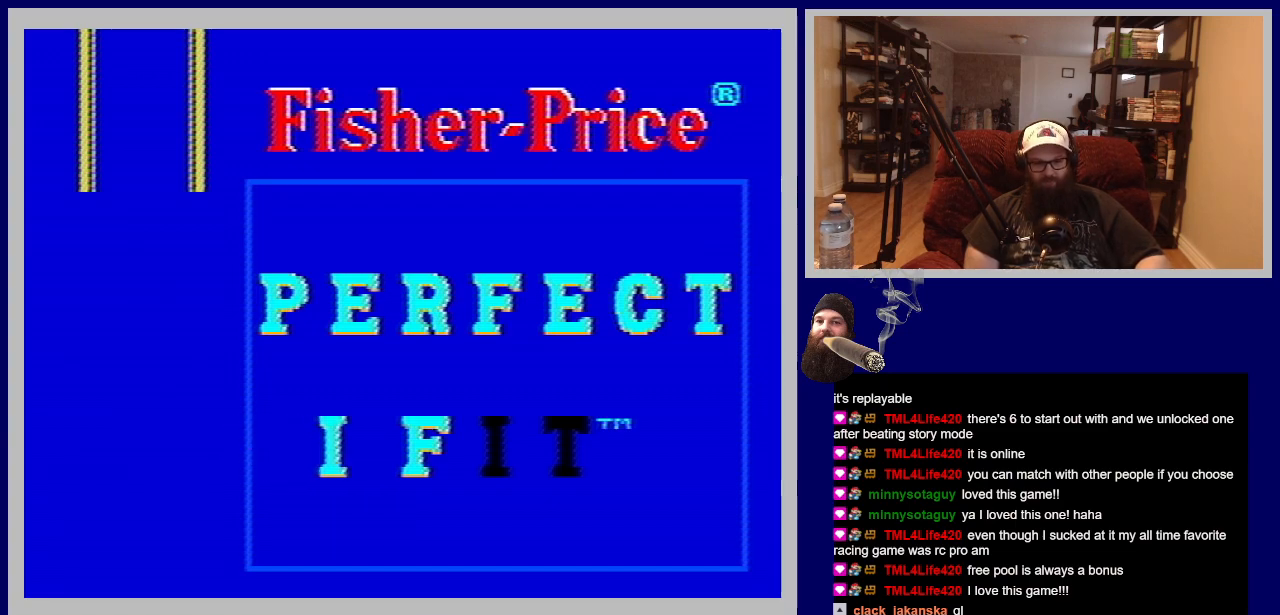
{"buttons": [], "events": []}
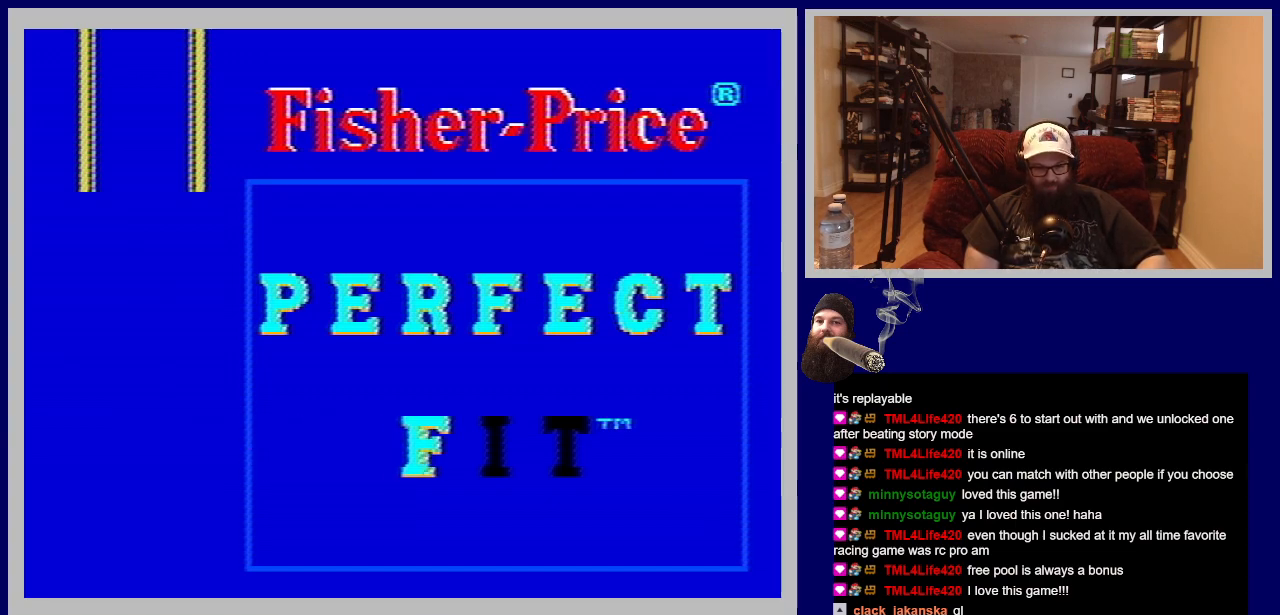
{"buttons": [], "events": []}
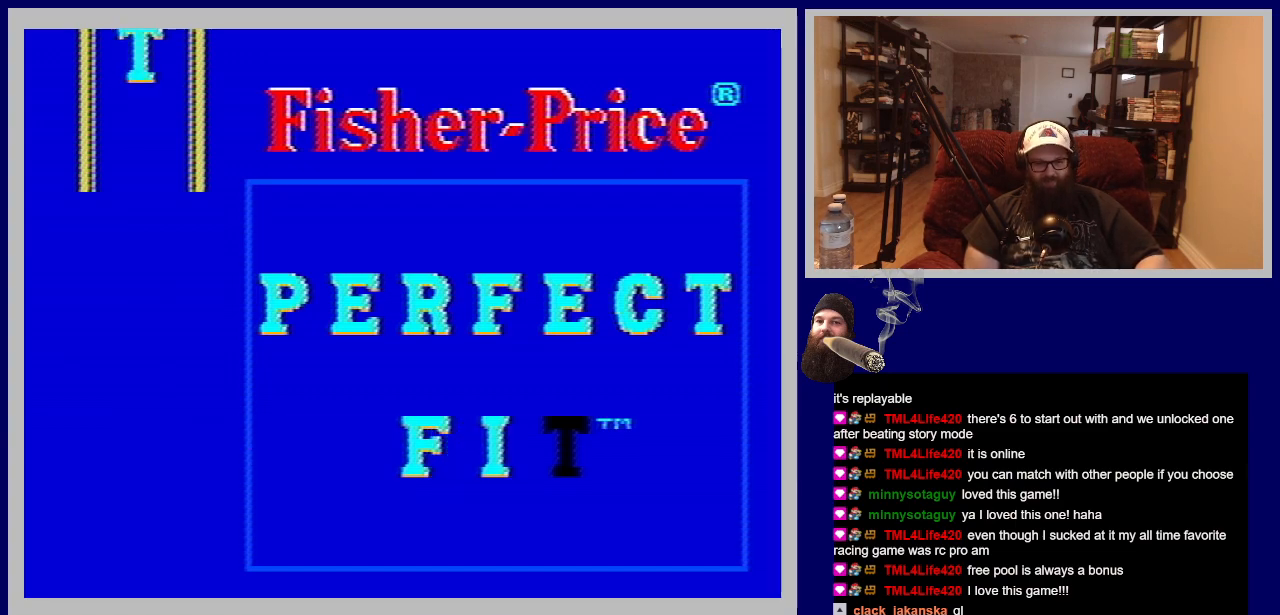
{"buttons": ["A"], "events": [[300, "A", "down"]]}
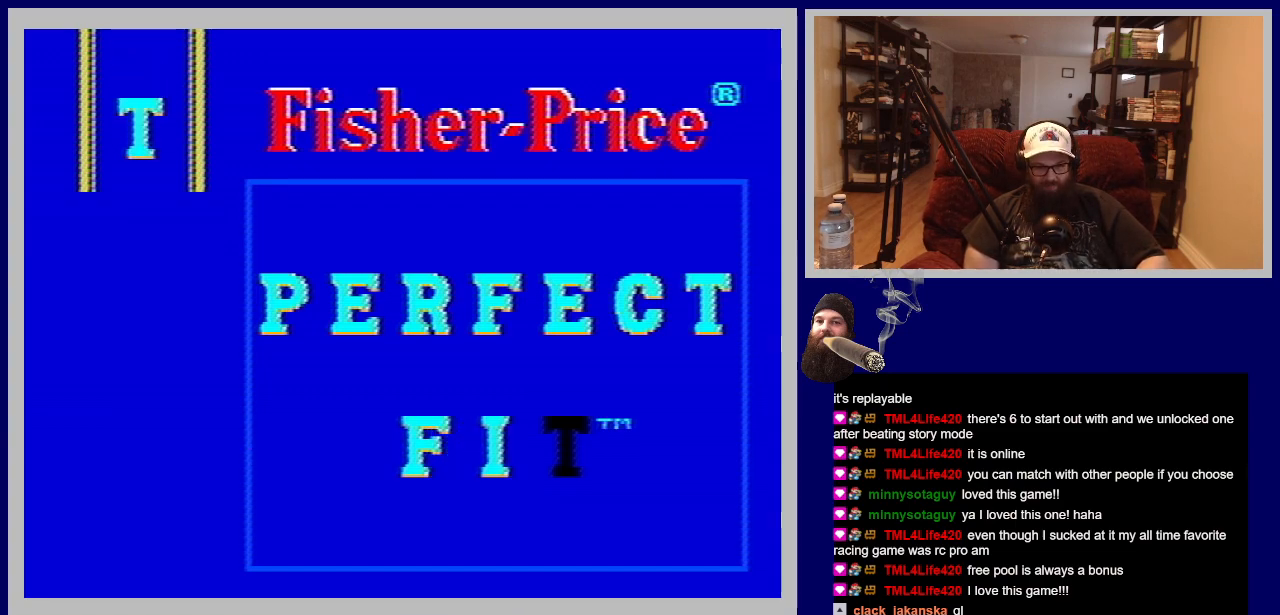
{"buttons": [], "events": [[33, "A", "up"]]}
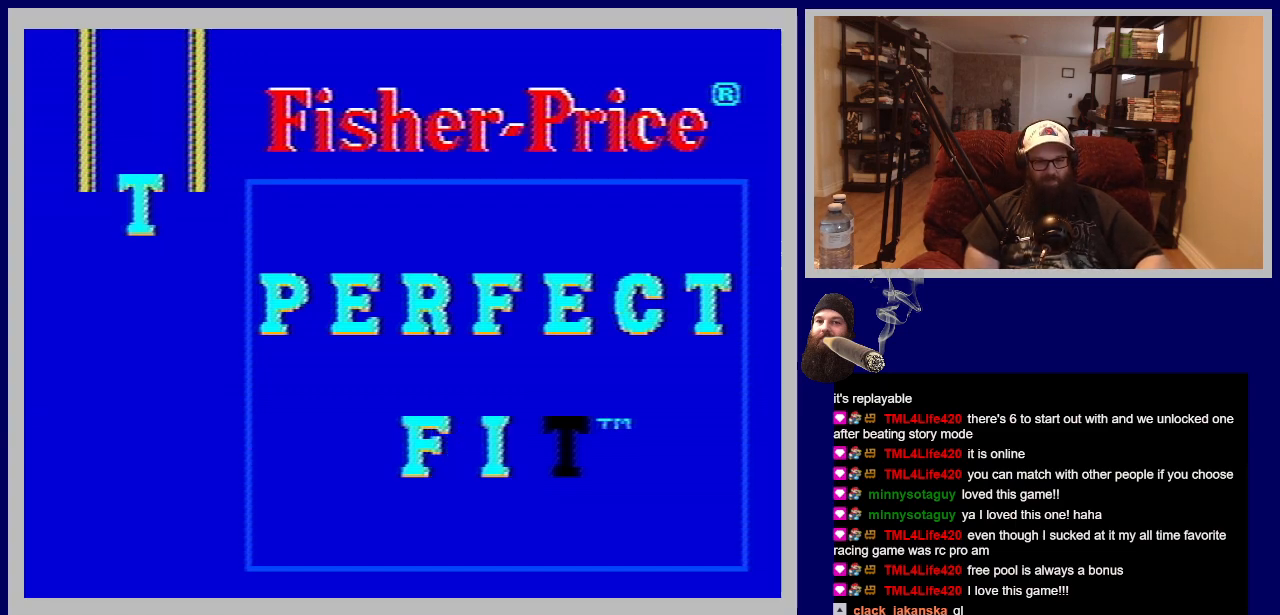
{"buttons": ["A"], "events": [[417, "A", "down"]]}
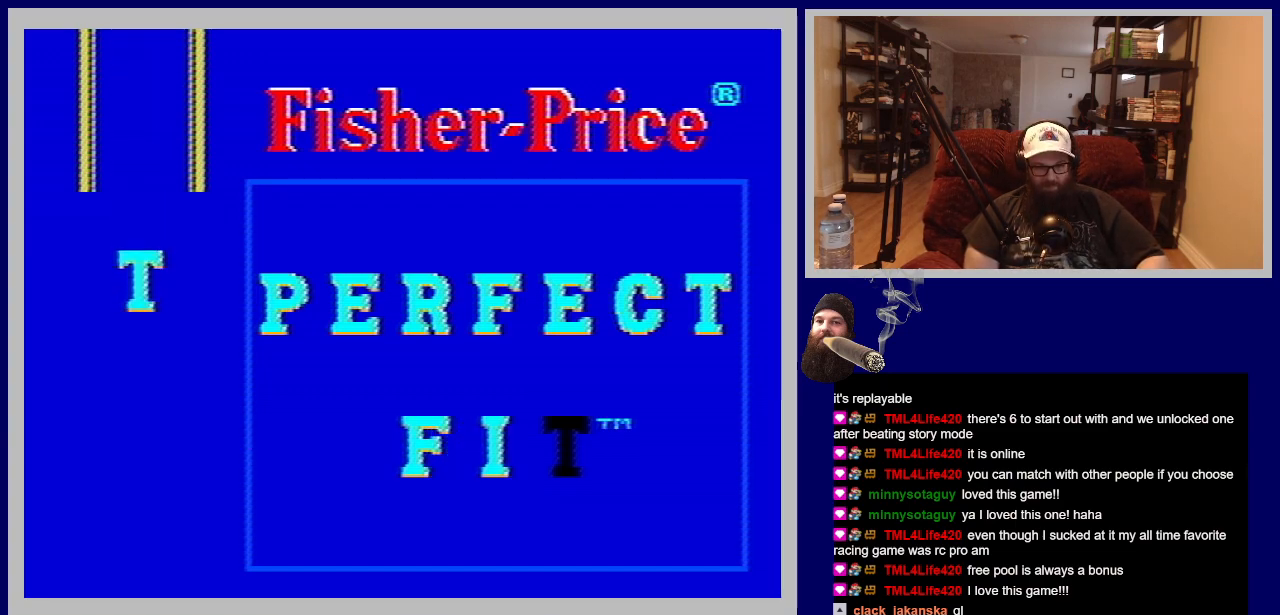
{"buttons": ["START"], "events": [[117, "A", "up"], [400, "START", "down"]]}
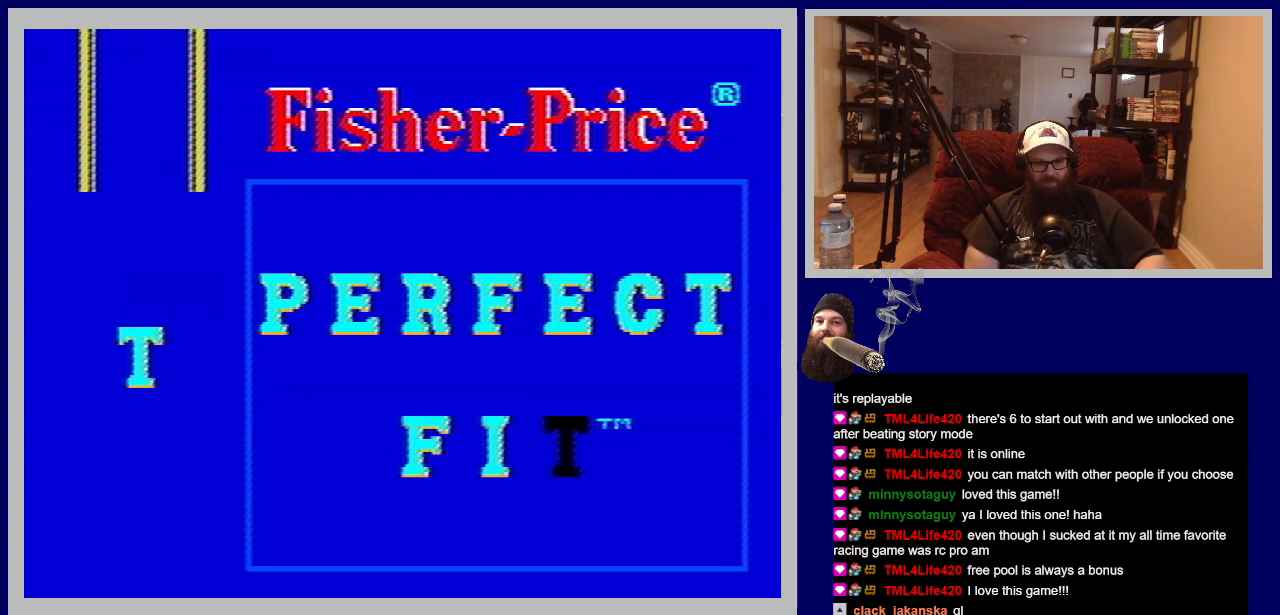
{"buttons": [], "events": [[117, "START", "up"]]}
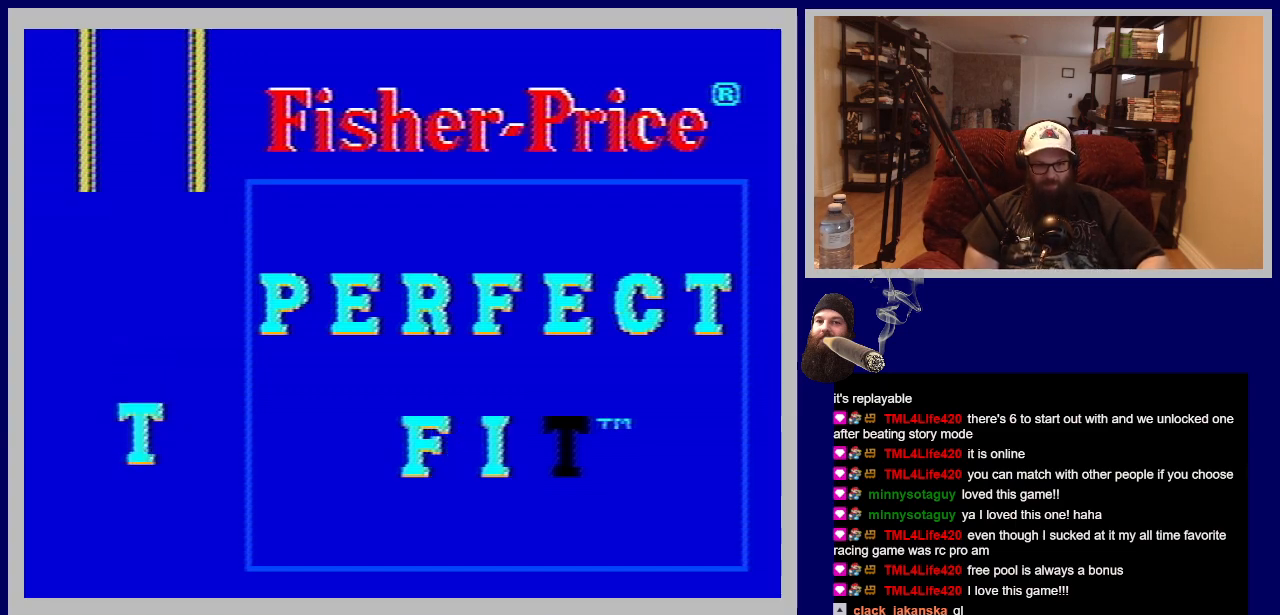
{"buttons": ["A"], "events": [[367, "A", "down"]]}
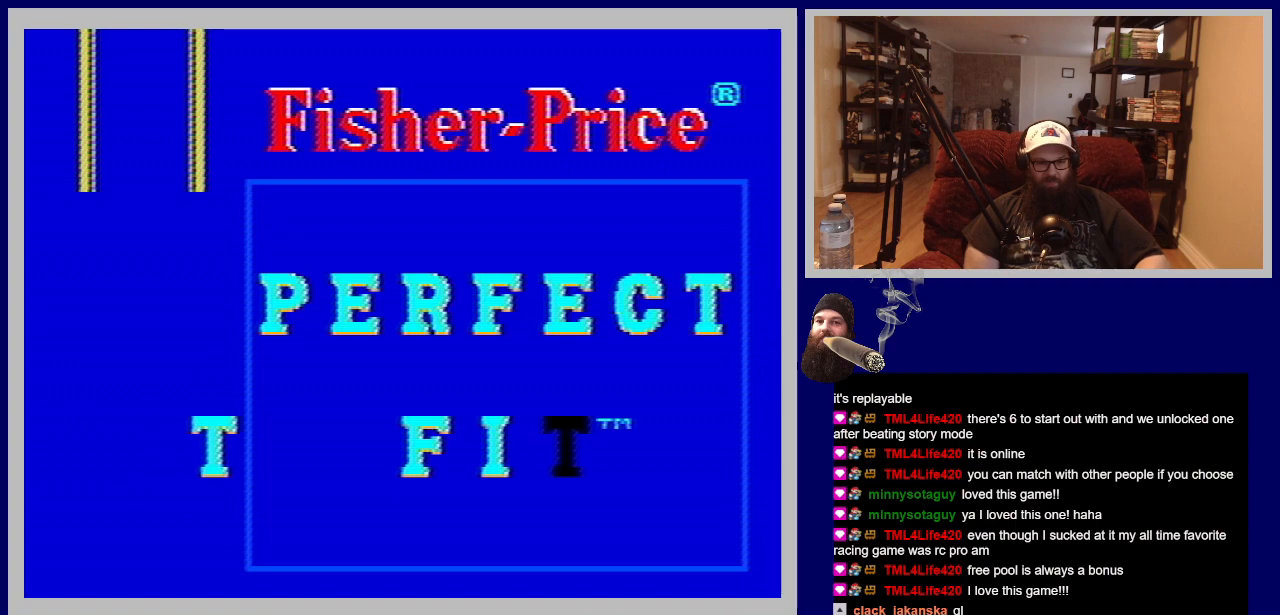
{"buttons": ["A"], "events": [[50, "A", "up"], [467, "A", "down"]]}